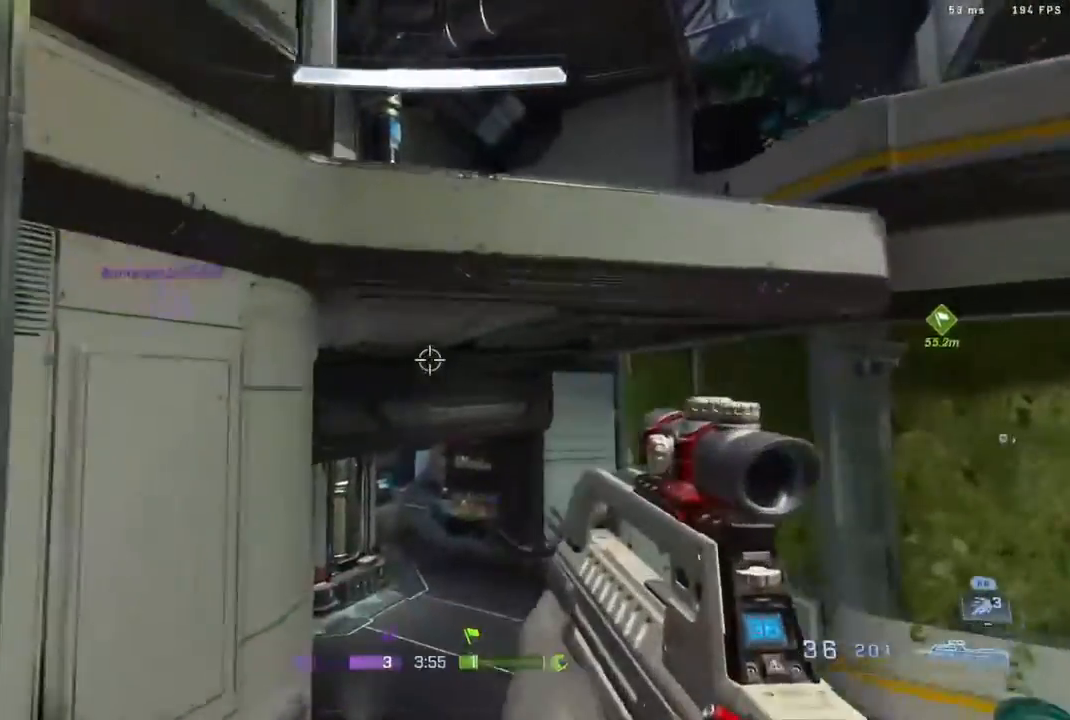
Gameplay with a controller (Xbox layout); each line is a JSON object with the inputs held at the frame after it. "events" lists button and stick changes between this image and that frame as [ms after this image, input, new state], when the widget could be followed in between.
{"buttons": [], "left_stick": "up", "right_stick": "center", "events": [[117, "A", "down"], [250, "A", "up"], [250, "right_stick", "center"]]}
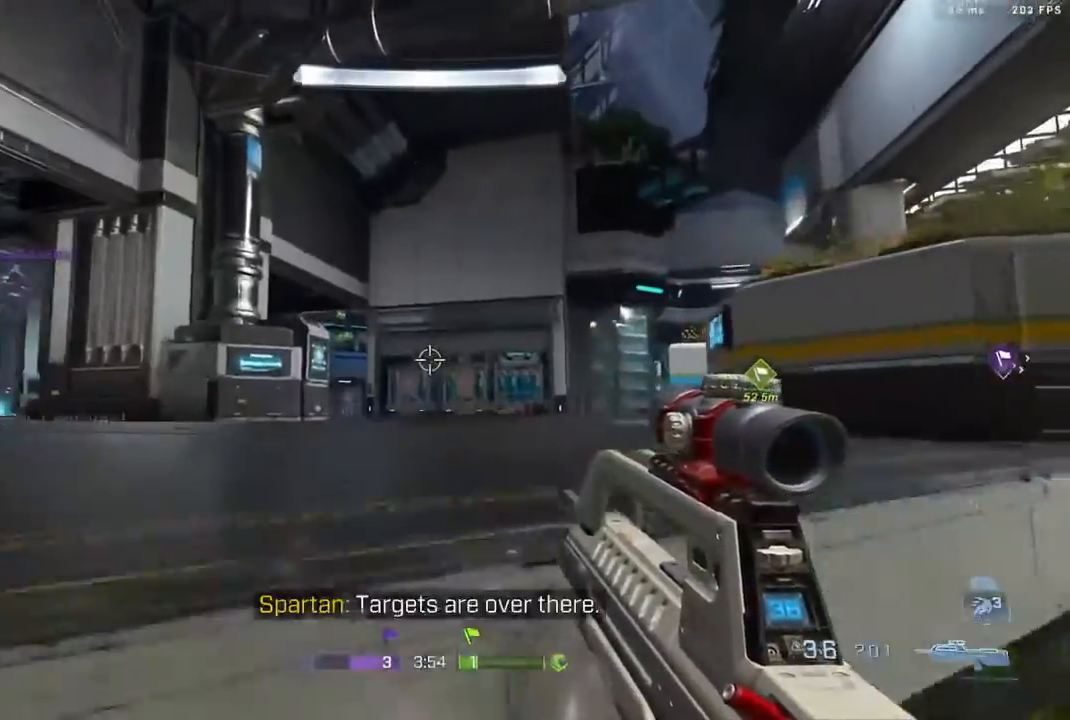
{"buttons": ["A"], "left_stick": "up", "right_stick": "right", "events": [[100, "A", "down"], [167, "right_stick", "right"]]}
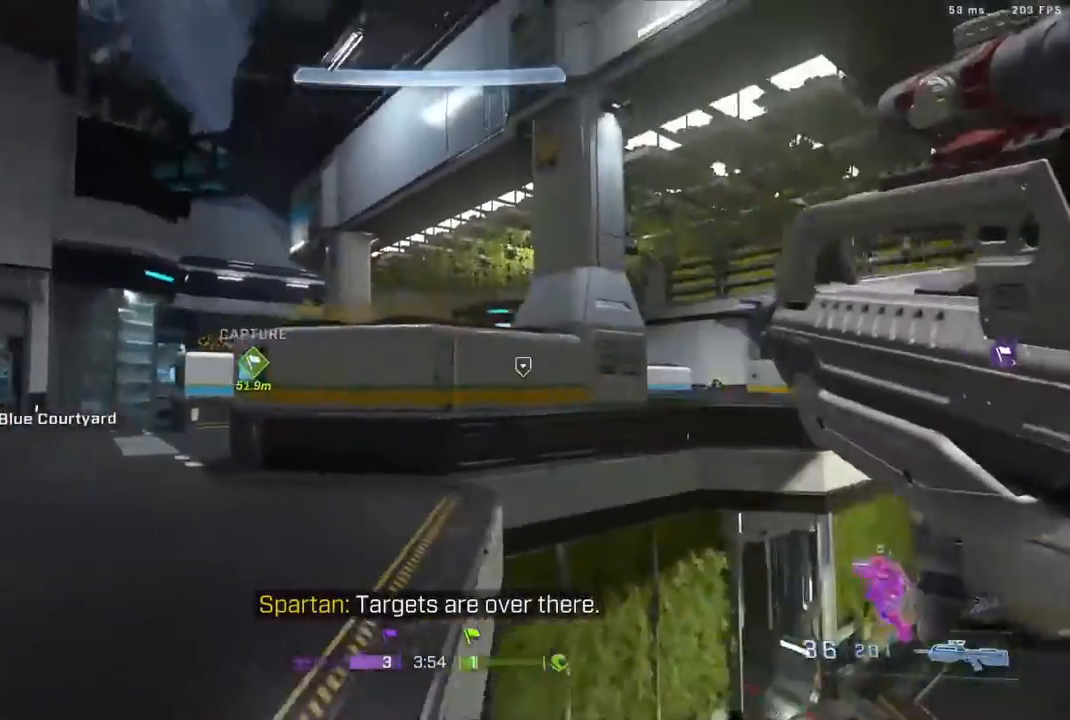
{"buttons": [], "left_stick": "up-left", "right_stick": "center", "events": [[50, "A", "up"], [200, "right_stick", "center"], [283, "right_stick", "right"], [333, "left_stick", "up-left"], [450, "right_stick", "center"]]}
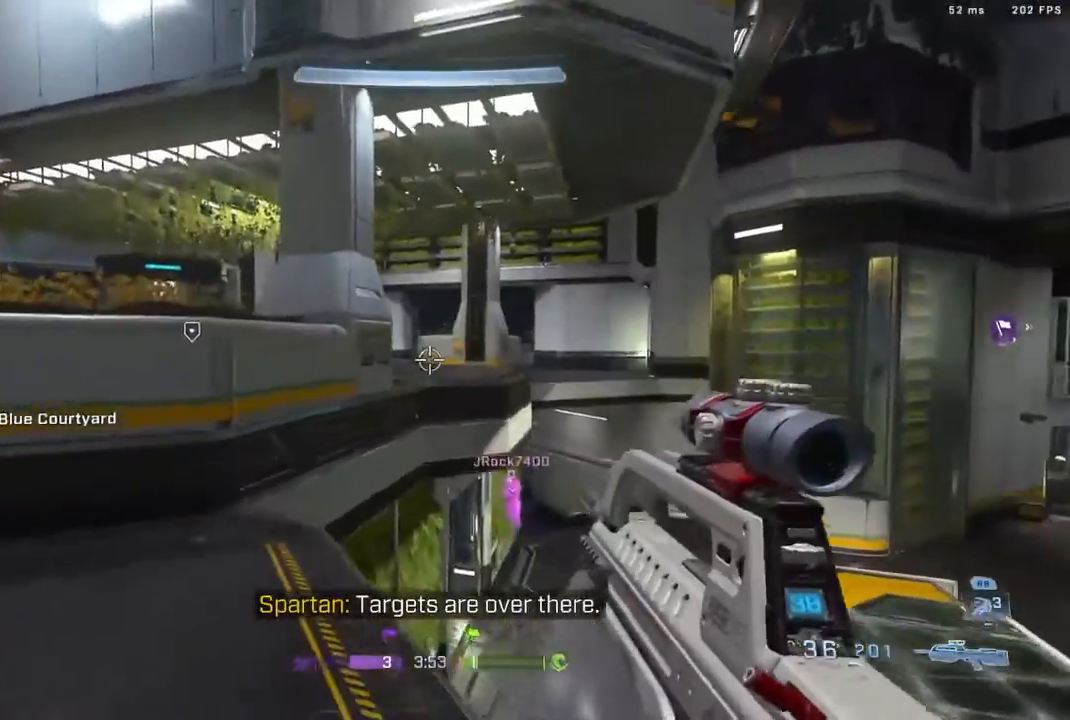
{"buttons": [], "left_stick": "up-left", "right_stick": "down-right", "events": [[133, "A", "down"], [183, "right_stick", "up-left"], [350, "A", "up"], [350, "right_stick", "center"], [500, "right_stick", "down-right"]]}
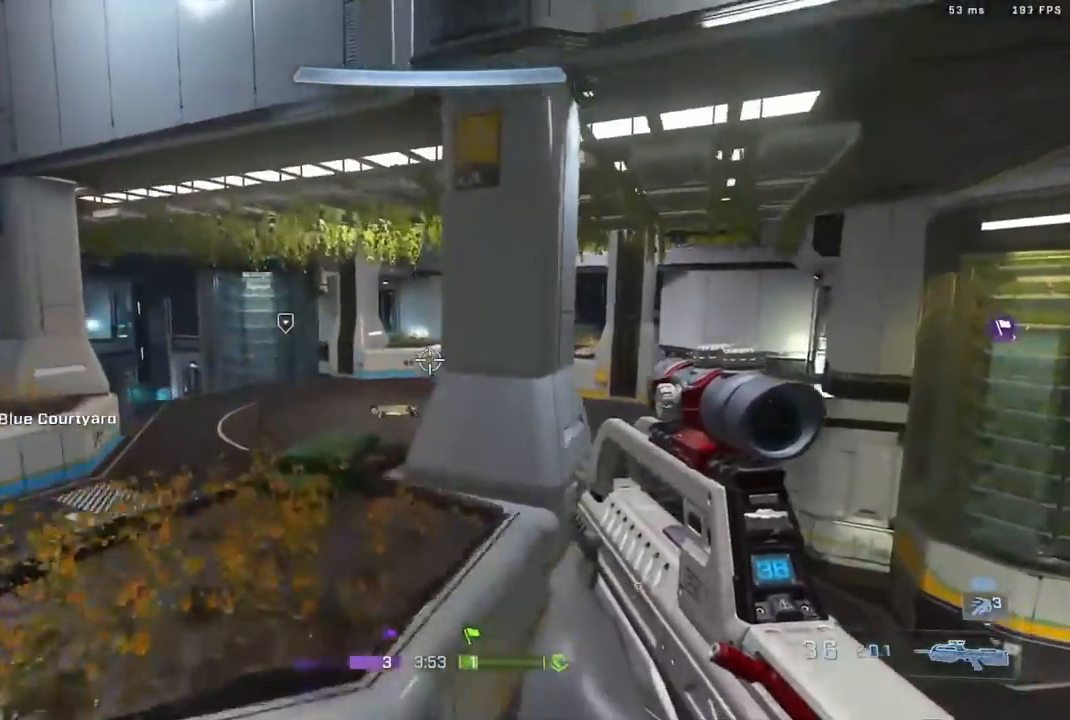
{"buttons": [], "left_stick": "up-left", "right_stick": "center", "events": [[67, "right_stick", "right"], [217, "right_stick", "down-right"], [350, "right_stick", "right"], [450, "right_stick", "center"]]}
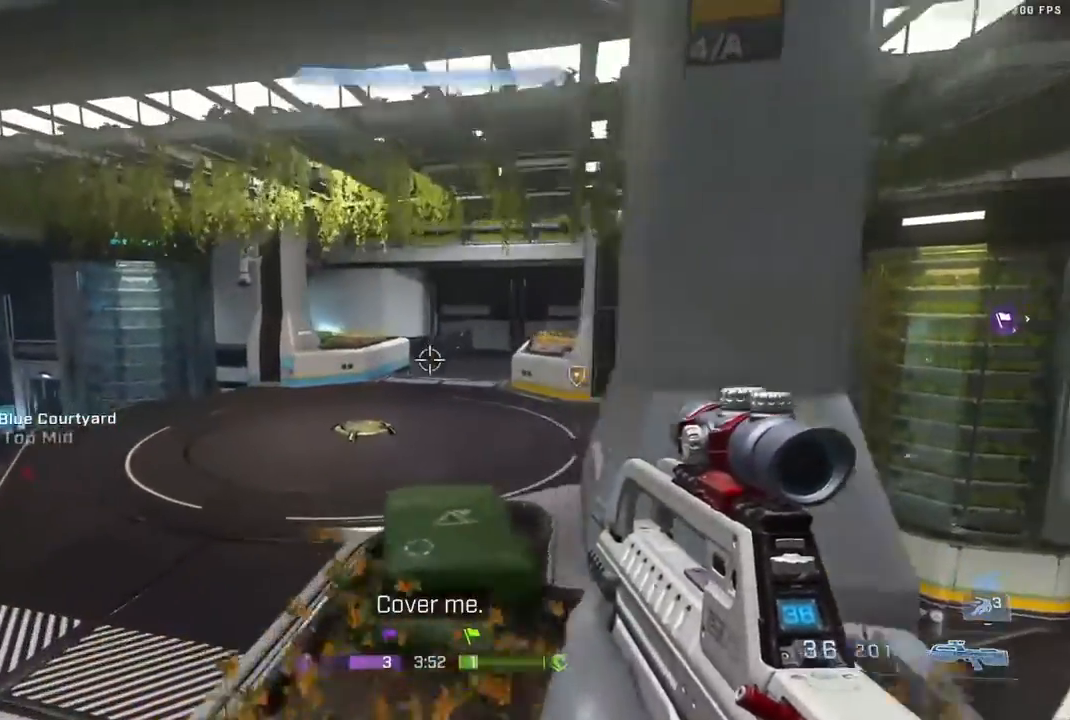
{"buttons": [], "left_stick": "down-left", "right_stick": "center", "events": [[133, "right_stick", "up-left"], [183, "L2", "down"], [267, "right_stick", "right"], [333, "L2", "up"], [367, "left_stick", "down-left"], [367, "right_stick", "down"], [450, "right_stick", "center"]]}
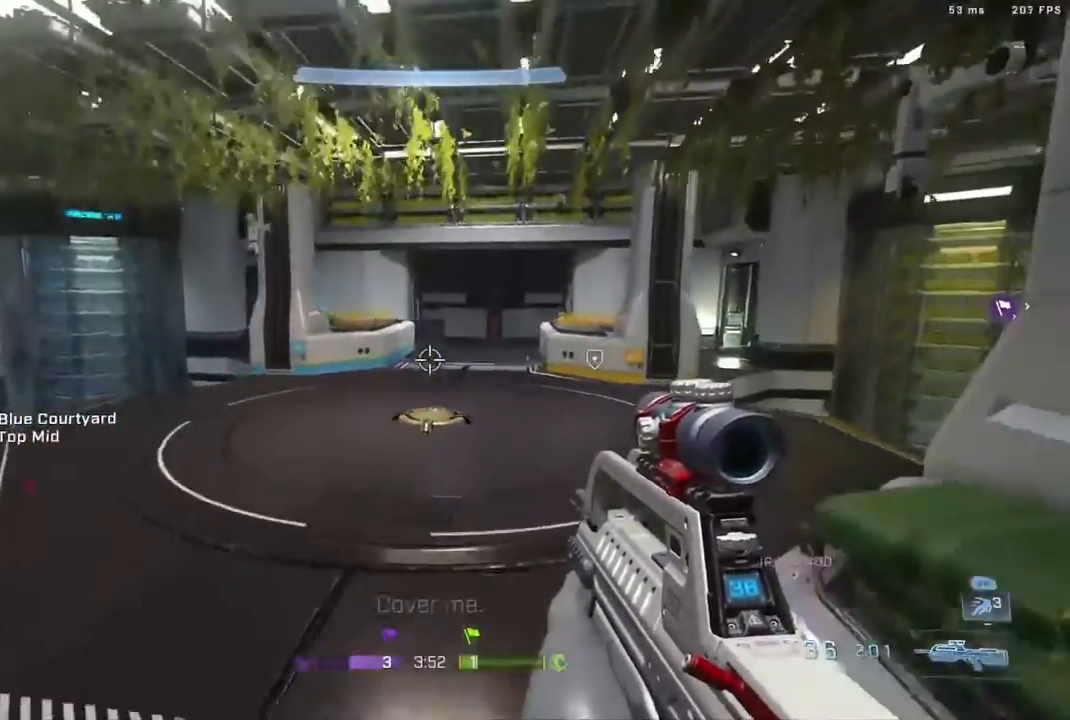
{"buttons": [], "left_stick": "down-left", "right_stick": "left", "events": [[133, "right_stick", "down"], [233, "right_stick", "center"], [400, "right_stick", "down-left"], [450, "right_stick", "left"]]}
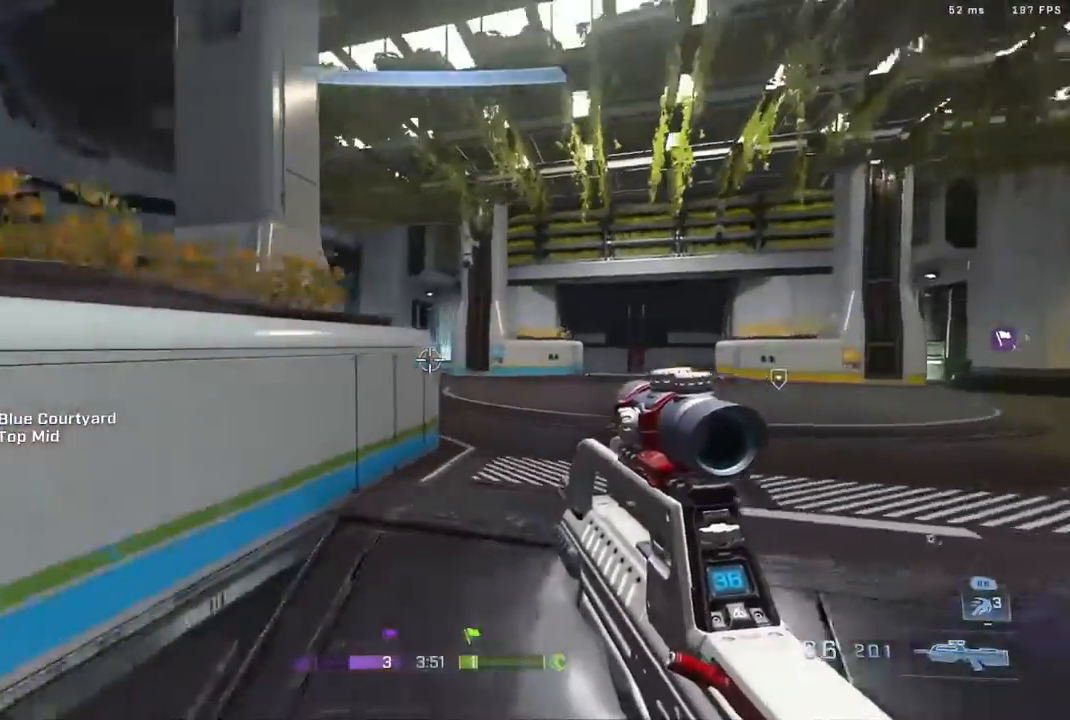
{"buttons": [], "left_stick": "up-left", "right_stick": "center", "events": [[150, "left_stick", "up-left"], [233, "L3", "down"], [383, "right_stick", "center"], [467, "L3", "up"]]}
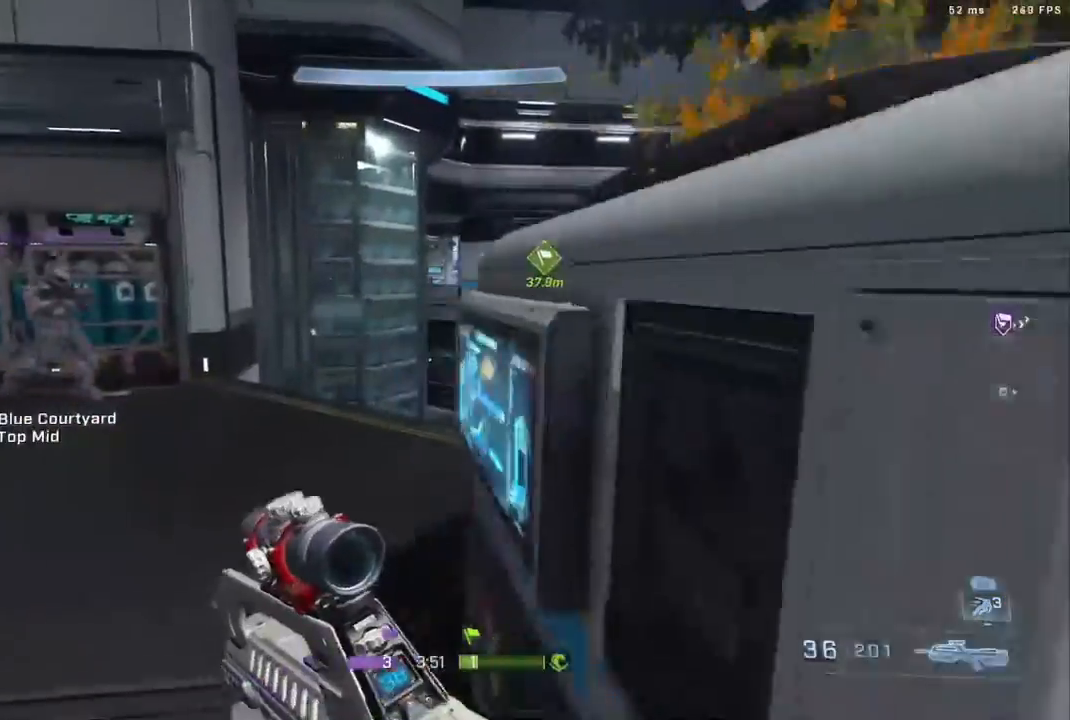
{"buttons": [], "left_stick": "center", "right_stick": "right", "events": [[50, "right_stick", "right"], [167, "B", "down"], [333, "B", "up"], [333, "left_stick", "left"], [433, "left_stick", "center"]]}
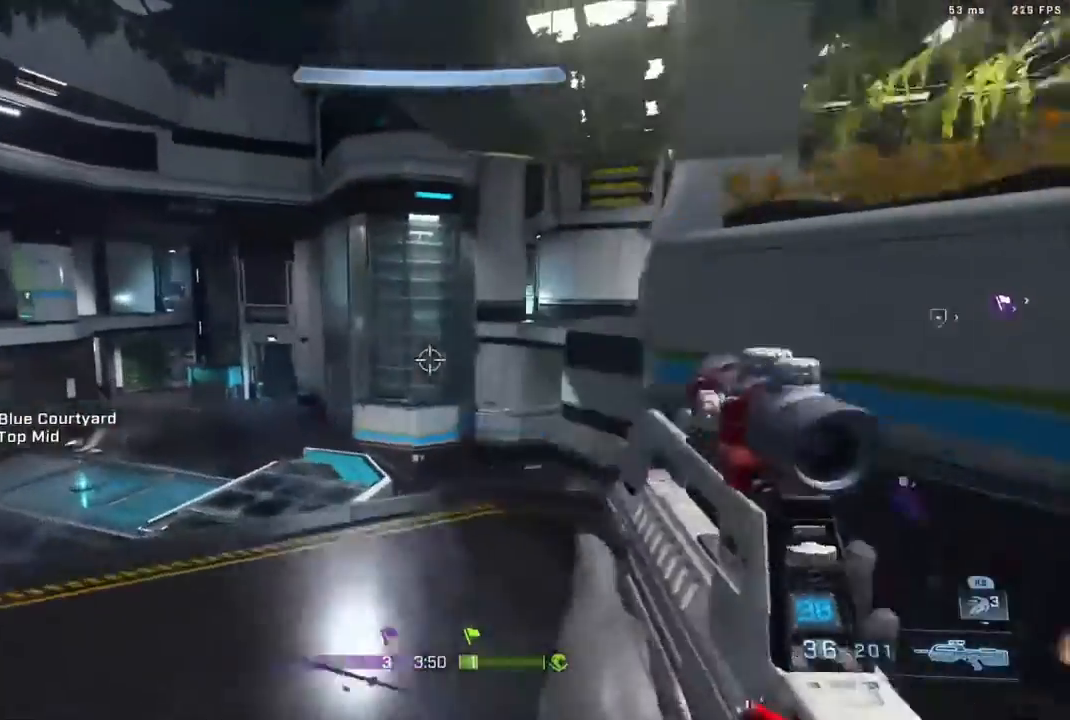
{"buttons": [], "left_stick": "up", "right_stick": "up", "events": [[100, "right_stick", "center"], [167, "left_stick", "up"], [217, "right_stick", "down-right"], [383, "right_stick", "up-right"], [450, "right_stick", "up"]]}
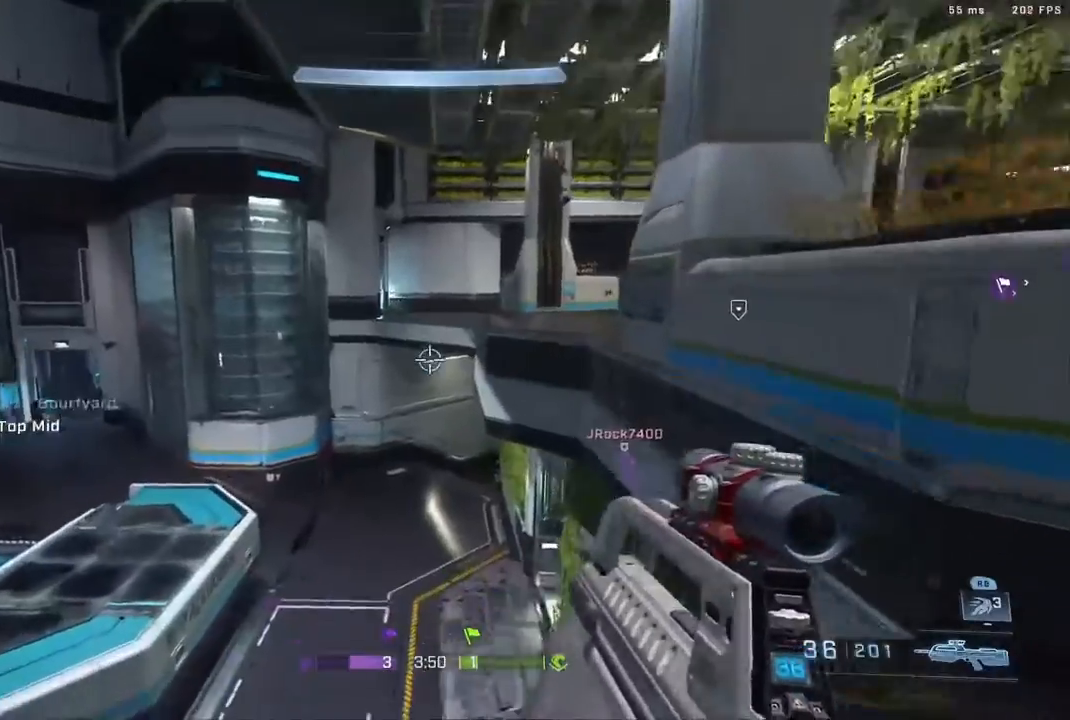
{"buttons": [], "left_stick": "up", "right_stick": "down-right", "events": [[83, "right_stick", "left"], [167, "L3", "down"], [367, "right_stick", "up"], [467, "L3", "up"], [467, "right_stick", "down-right"]]}
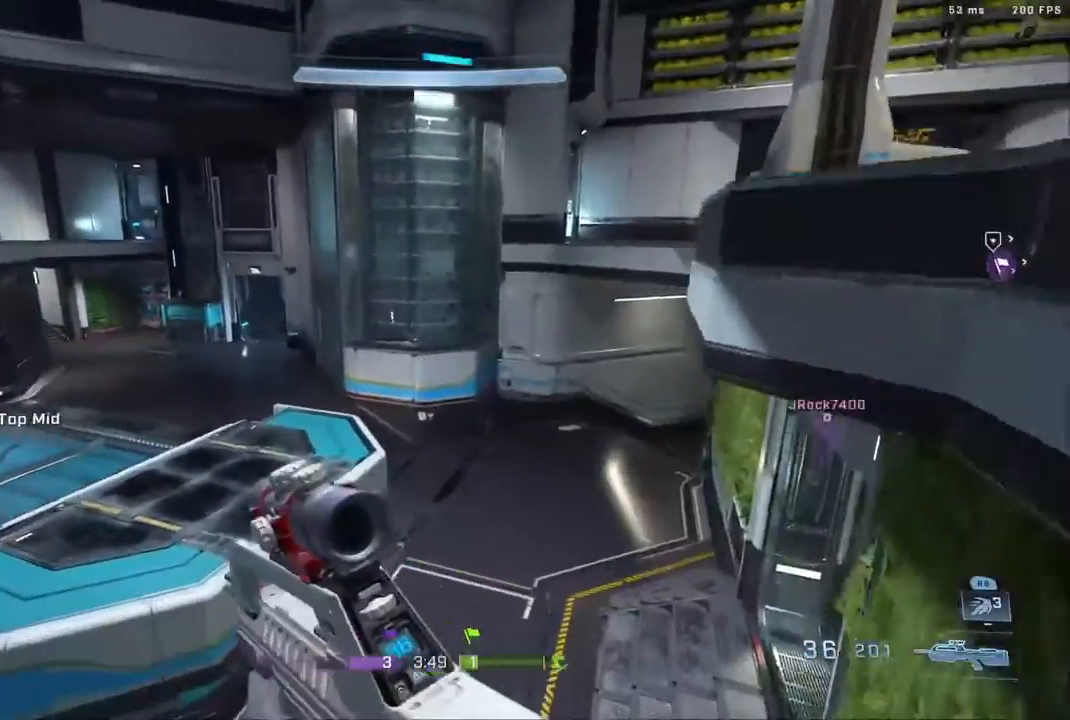
{"buttons": ["L3"], "left_stick": "up", "right_stick": "center", "events": [[117, "L3", "down"], [250, "right_stick", "center"], [283, "L3", "up"], [383, "L3", "down"], [383, "right_stick", "down-right"], [500, "right_stick", "center"]]}
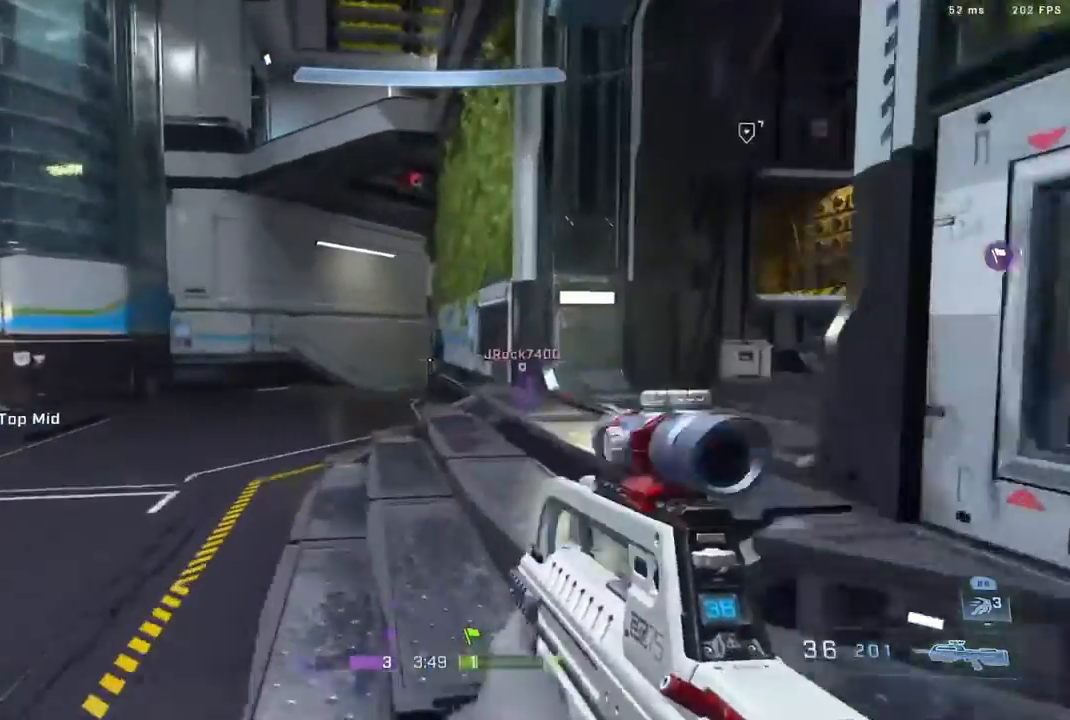
{"buttons": [], "left_stick": "up", "right_stick": "center", "events": [[200, "L3", "up"]]}
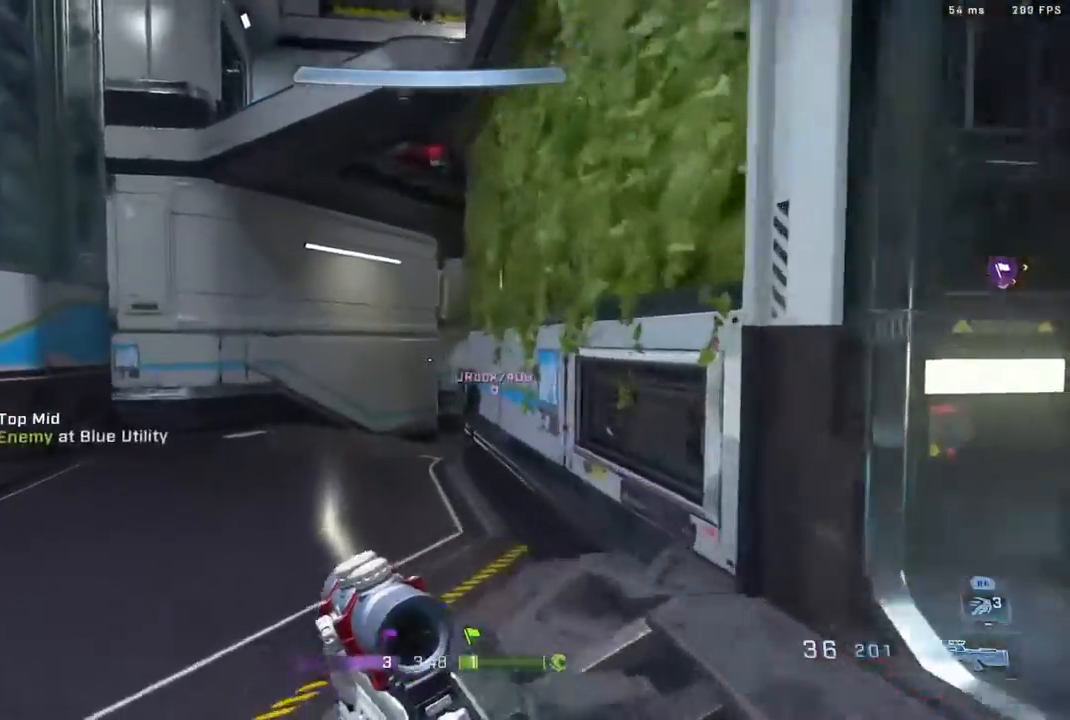
{"buttons": [], "left_stick": "down-left", "right_stick": "up-right", "events": [[33, "B", "down"], [167, "right_stick", "down-left"], [183, "B", "up"], [217, "right_stick", "center"], [283, "right_stick", "right"], [450, "right_stick", "up-right"], [500, "left_stick", "down-left"]]}
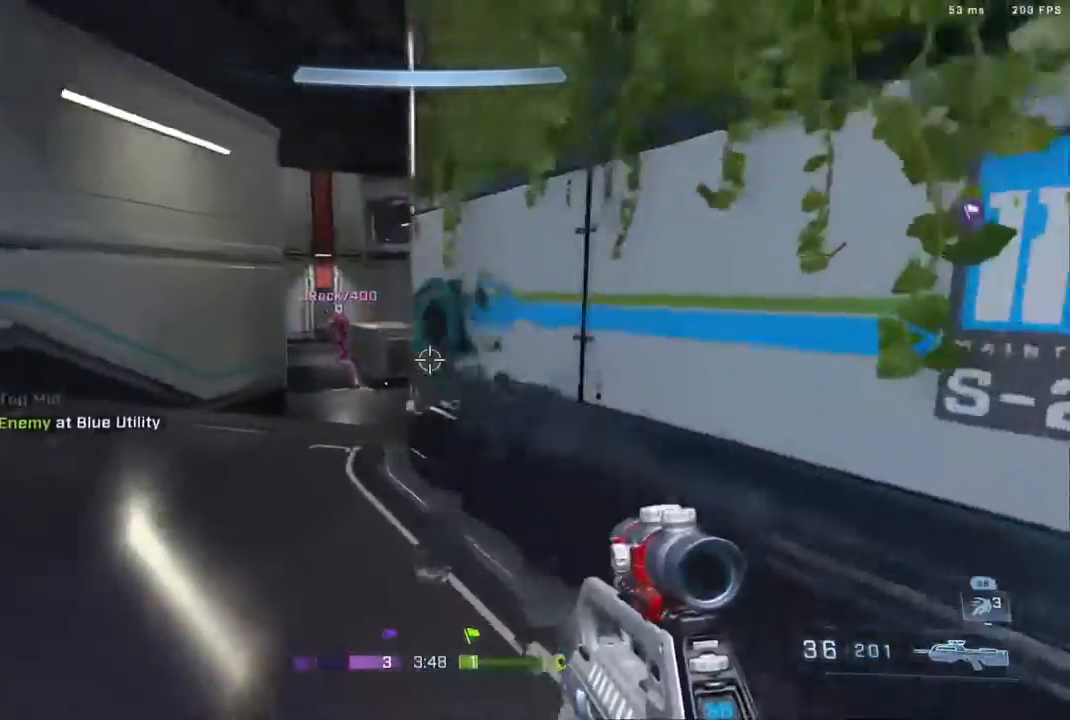
{"buttons": [], "left_stick": "down", "right_stick": "center", "events": [[83, "left_stick", "down-right"], [167, "L1", "down"], [167, "L3", "down"], [233, "L3", "up"], [233, "left_stick", "up-right"], [283, "right_stick", "left"], [317, "L1", "up"], [350, "left_stick", "down"], [400, "right_stick", "center"]]}
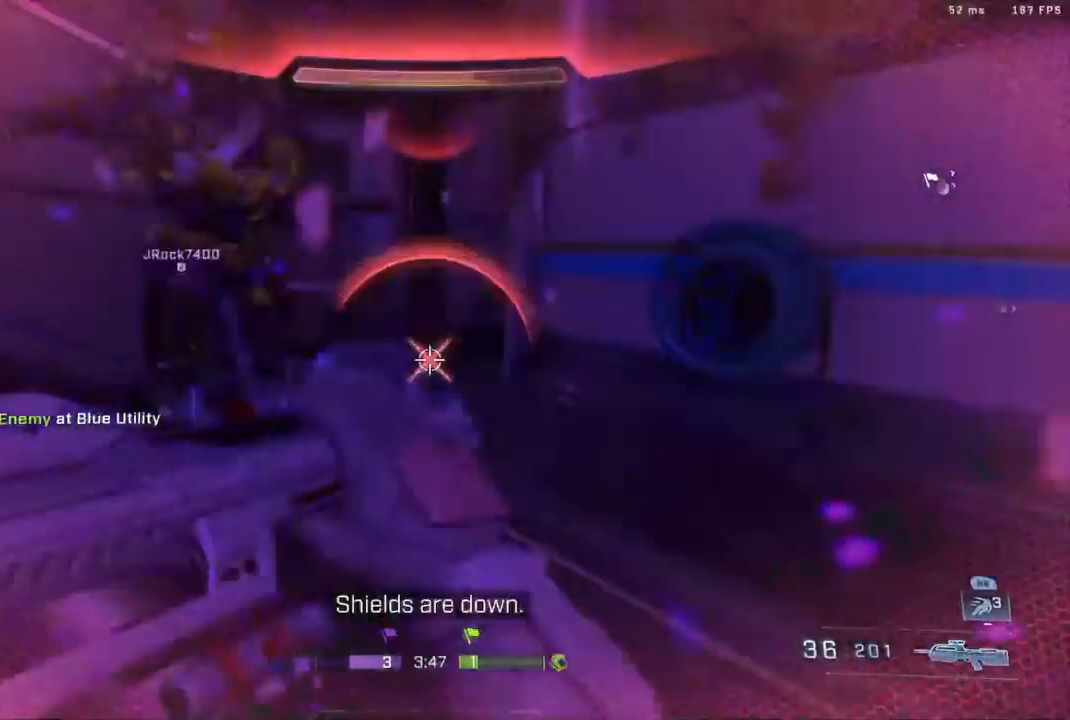
{"buttons": [], "left_stick": "up-right", "right_stick": "center", "events": [[33, "left_stick", "down-right"], [150, "right_stick", "down-left"], [250, "left_stick", "down-left"], [400, "left_stick", "down"], [400, "right_stick", "center"], [500, "left_stick", "up-right"]]}
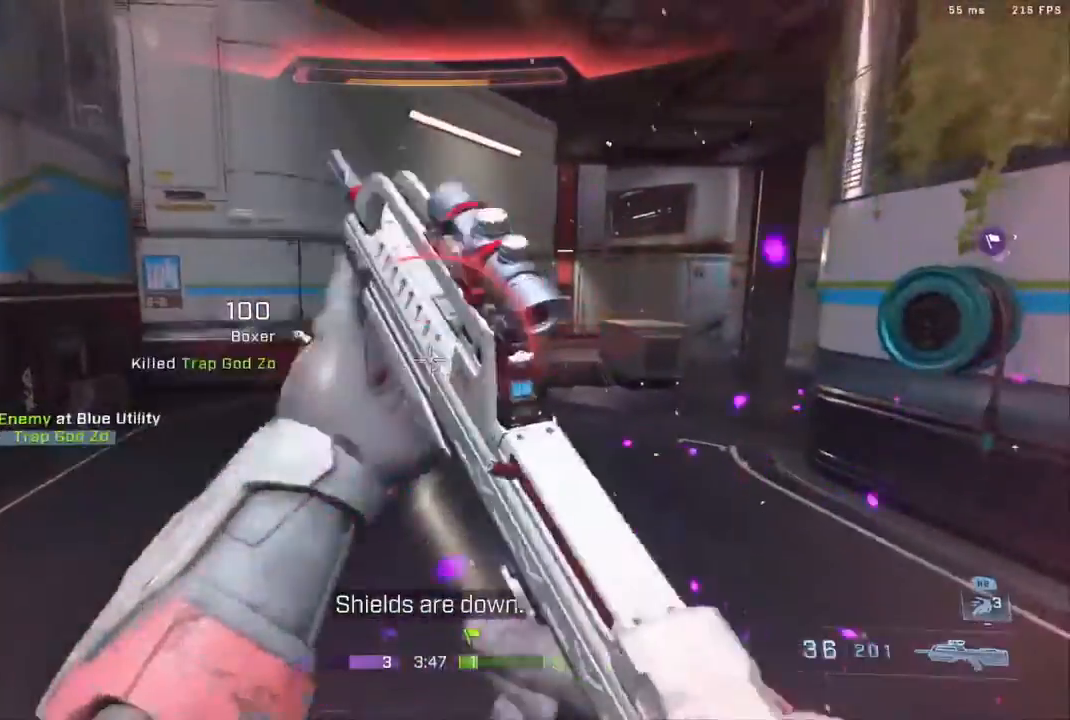
{"buttons": [], "left_stick": "up", "right_stick": "center", "events": [[33, "right_stick", "right"], [83, "L3", "down"], [83, "left_stick", "up"], [217, "right_stick", "center"], [283, "L3", "up"], [350, "L3", "down"], [467, "L3", "up"]]}
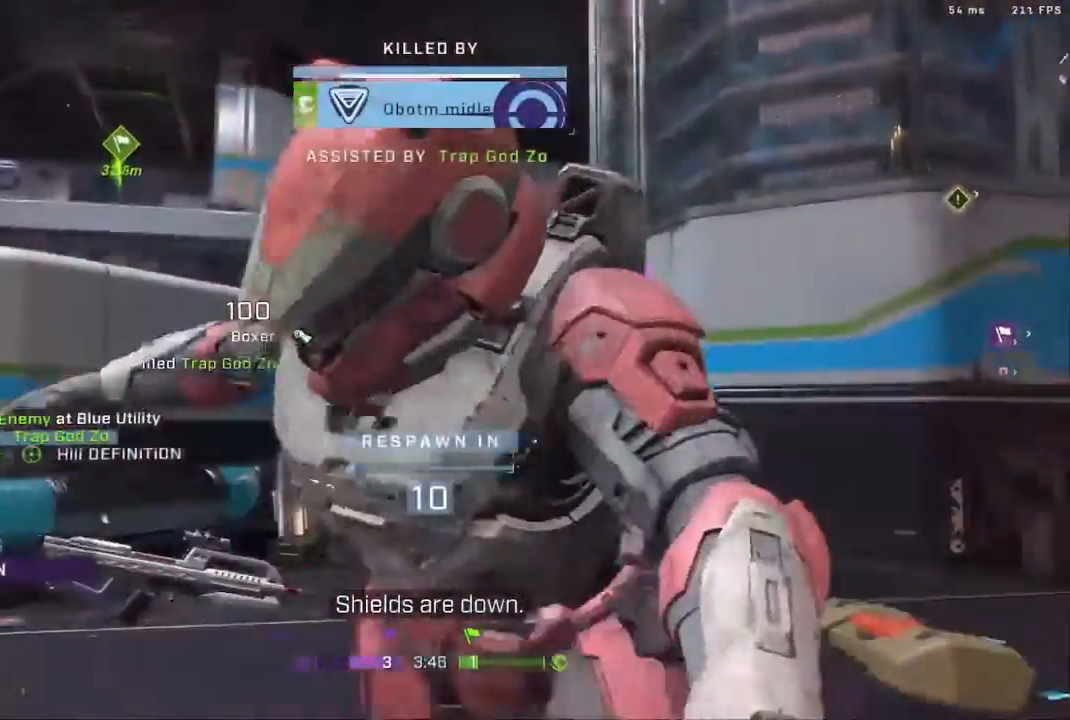
{"buttons": [], "left_stick": "center", "right_stick": "center", "events": [[67, "left_stick", "center"]]}
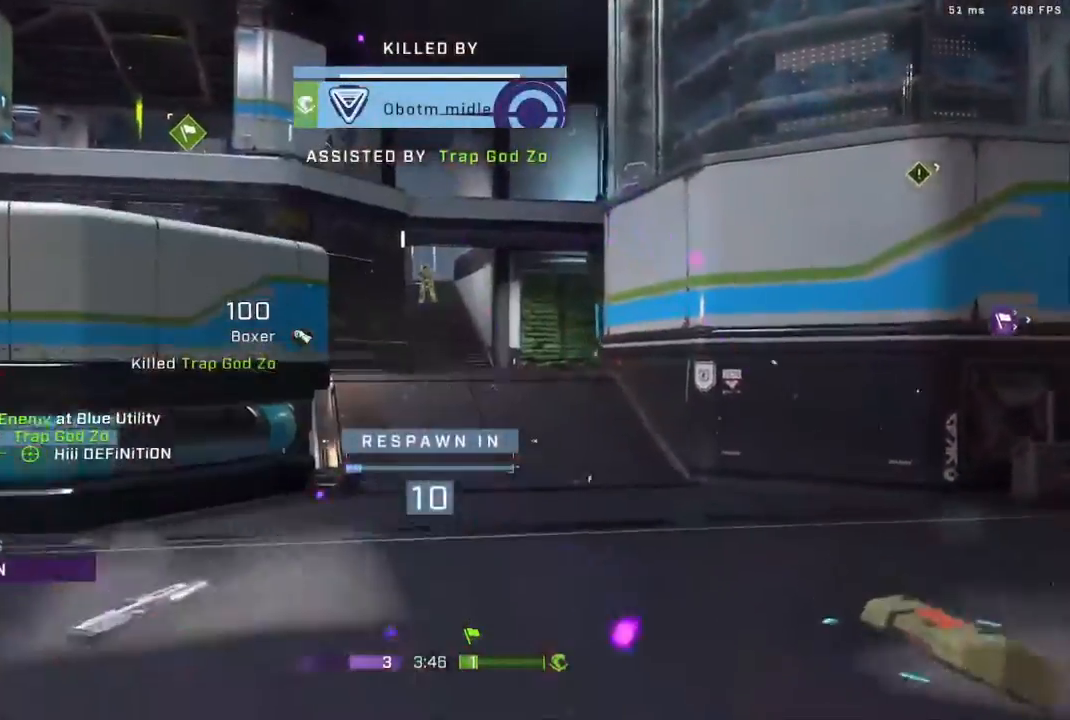
{"buttons": [], "left_stick": "center", "right_stick": "center", "events": []}
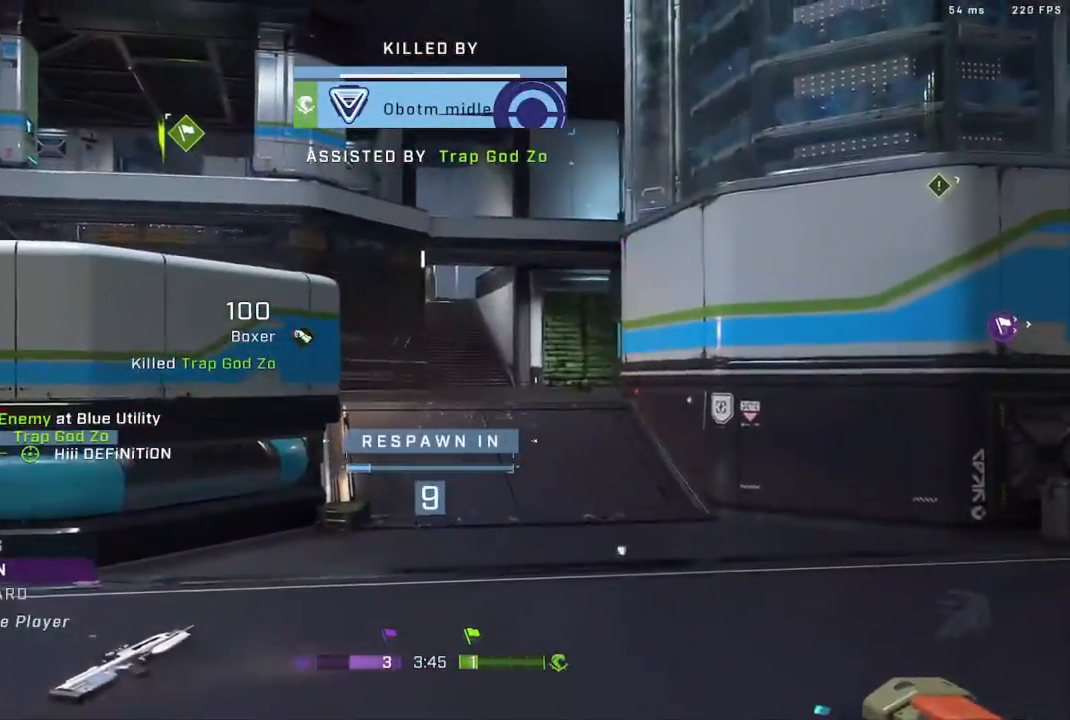
{"buttons": [], "left_stick": "center", "right_stick": "center", "events": []}
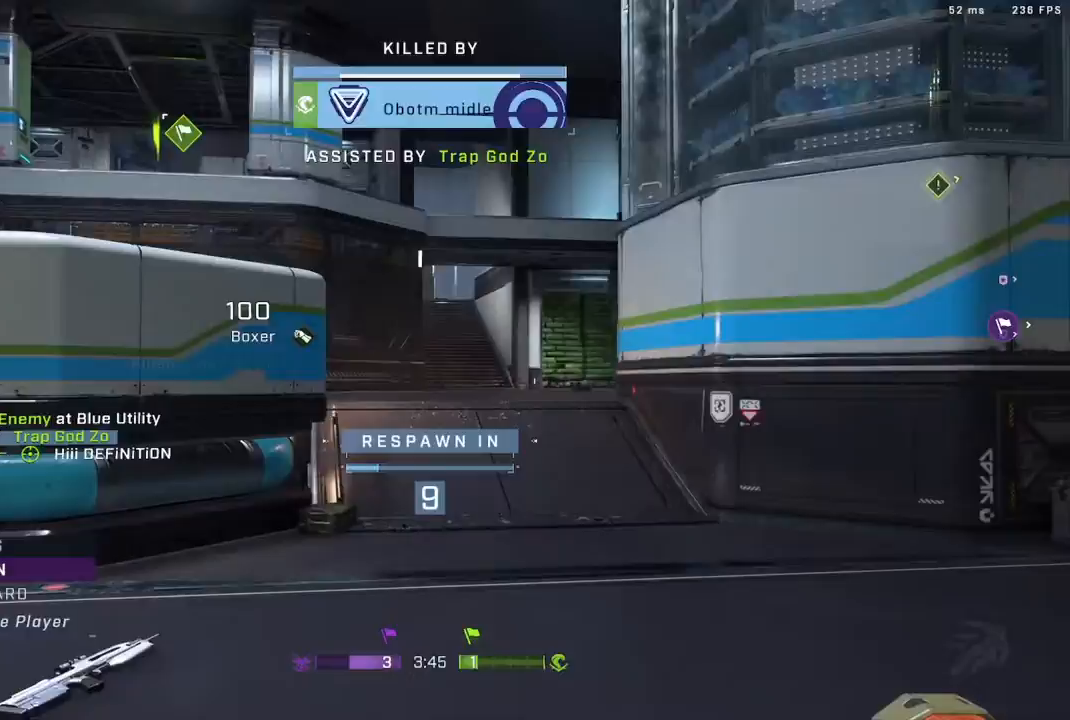
{"buttons": [], "left_stick": "center", "right_stick": "center", "events": [[117, "L1", "down"], [183, "L1", "up"]]}